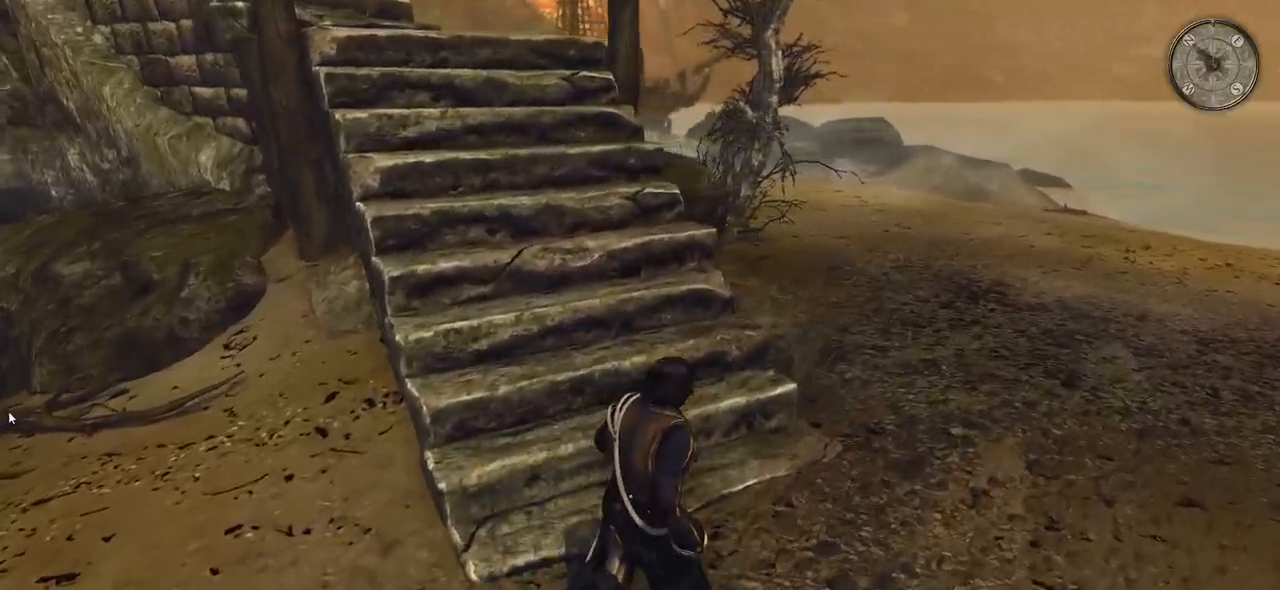
Gameplay with keyboard and mouse; each line is a JSON object with the keys and mouse buttons held at the frame after it. "events" lists presses ("down") and releases ("up") of "a", "ctrl", "d", "e", "q", "s", "shift", "space", "w", "mouse_left", "mouse_wheel", "mouse_right", "mouse_mb4" and "mouse_mb5" between this image and that frame as [ms after this image, input, new state], when the widget could be followed in between. "mouse_left", "mouse_wheel", "mouse_right", "mouse_mb4", "mouse_mb5" = the "left", "wheel", "right", "mb4", "mb5" buttons of the "mouse" list. No other keys are recorded. "wheel" means that the mouse wheel is clicked or scrolled. Mouse movement is not recorded.
{"keys": ["w"], "mouse": [], "events": [[220, "d", "up"]]}
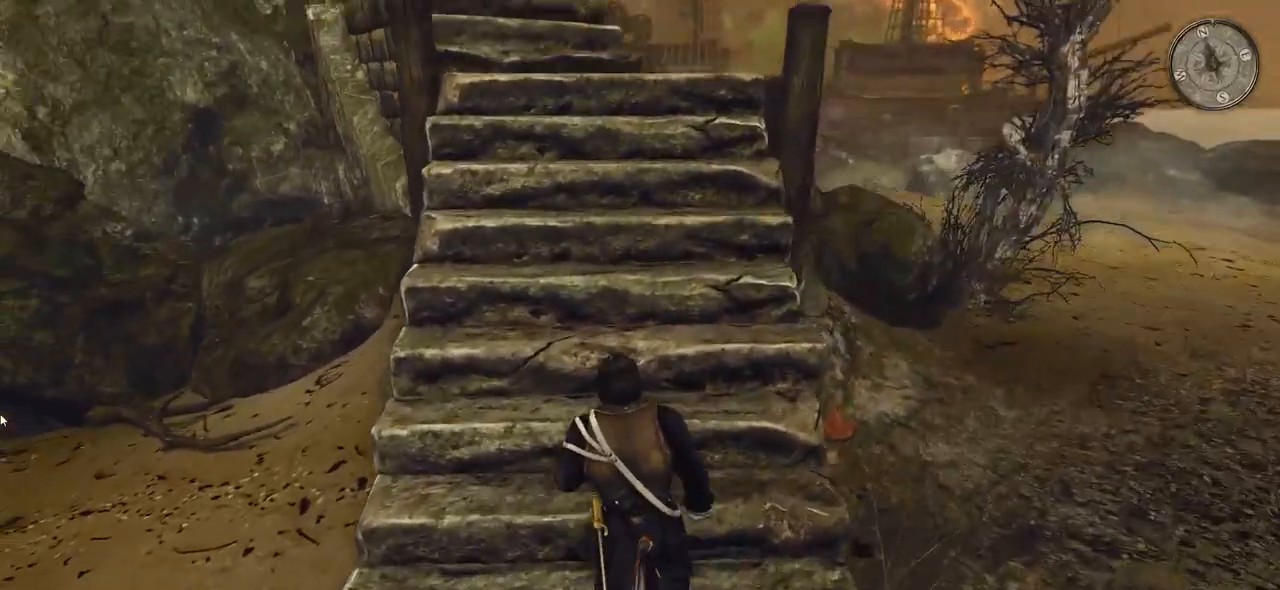
{"keys": ["w"], "mouse": [], "events": []}
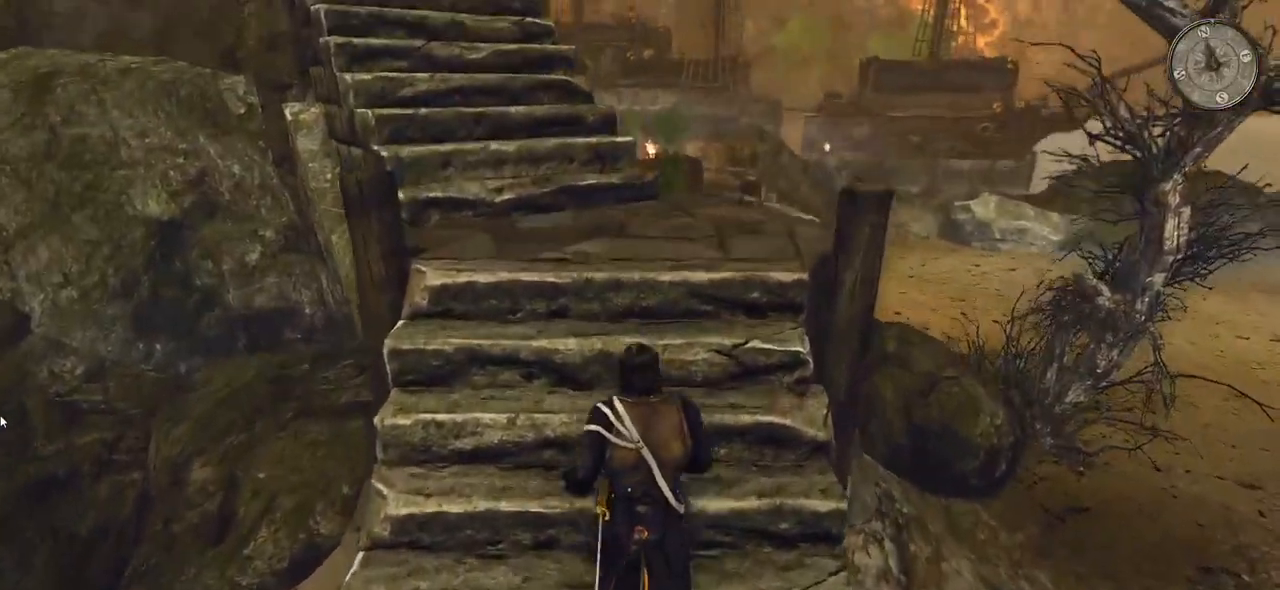
{"keys": ["w"], "mouse": [], "events": []}
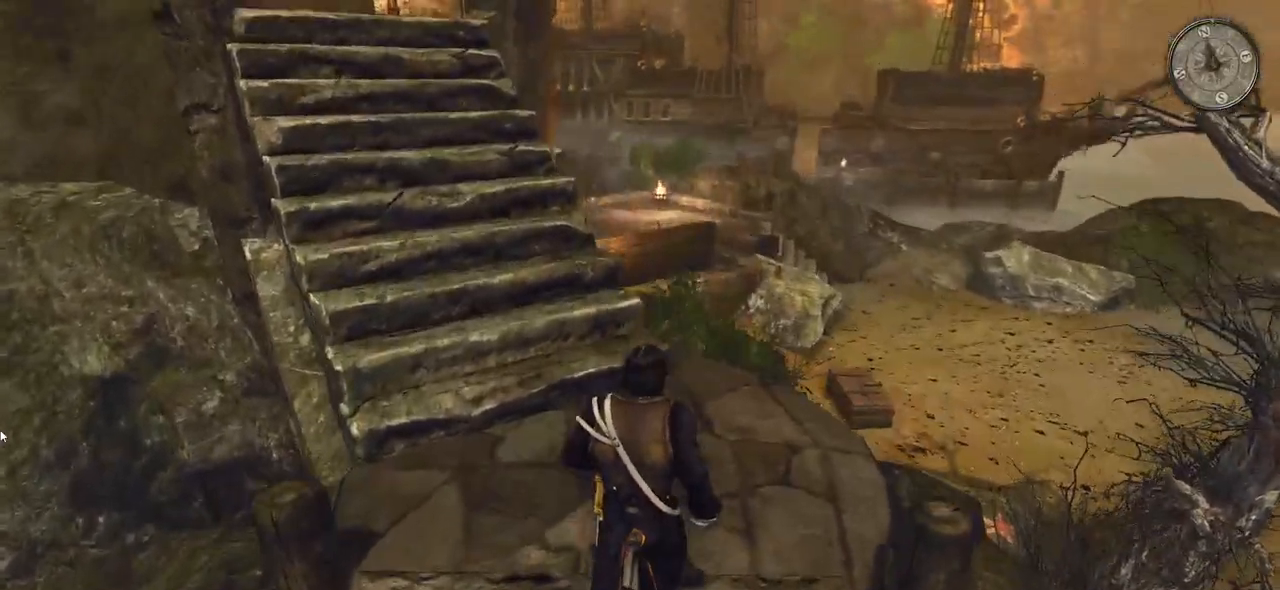
{"keys": [], "mouse": [], "events": [[80, "w", "up"]]}
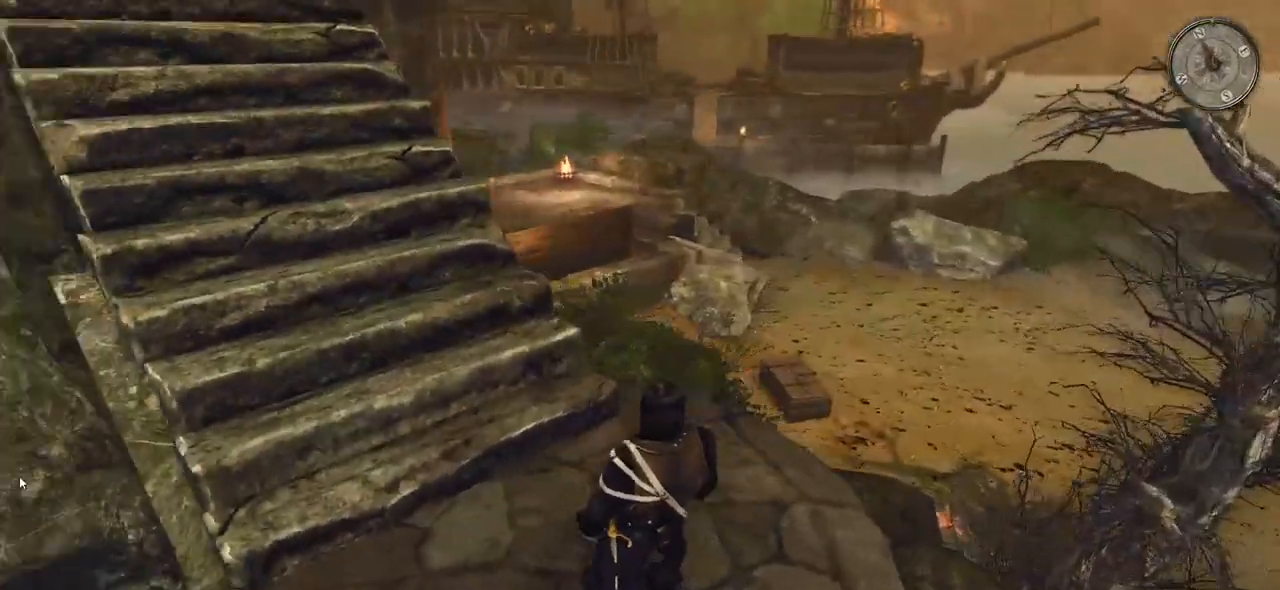
{"keys": ["s"], "mouse": [], "events": [[280, "s", "down"]]}
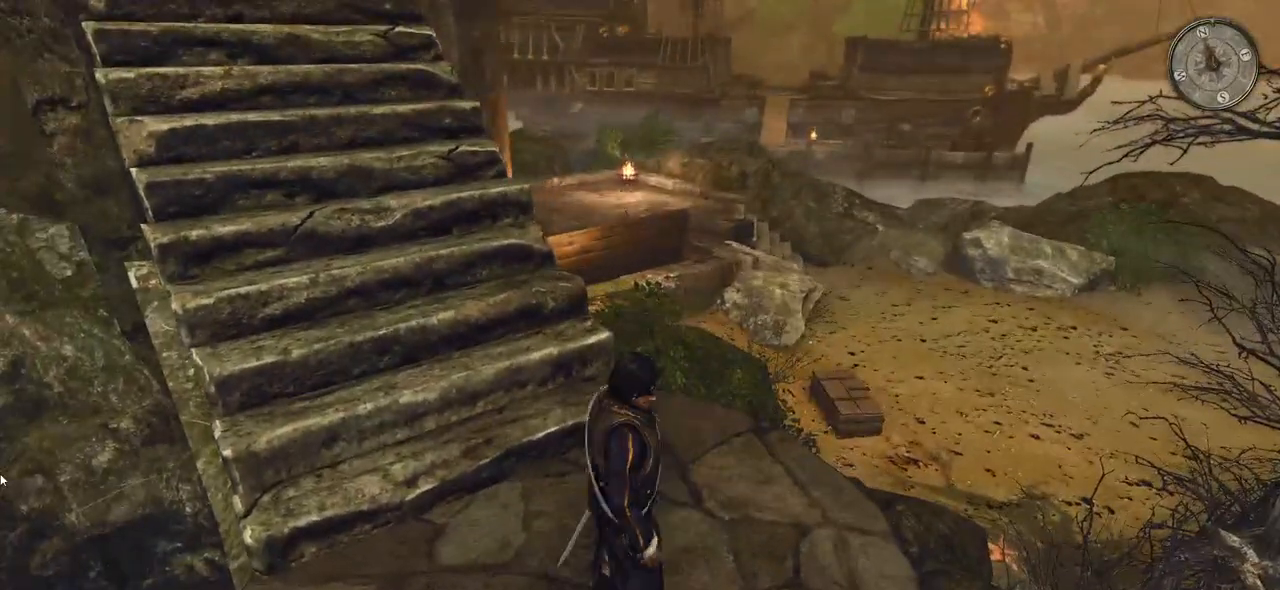
{"keys": ["d"], "mouse": [], "events": [[300, "d", "down"], [340, "s", "up"]]}
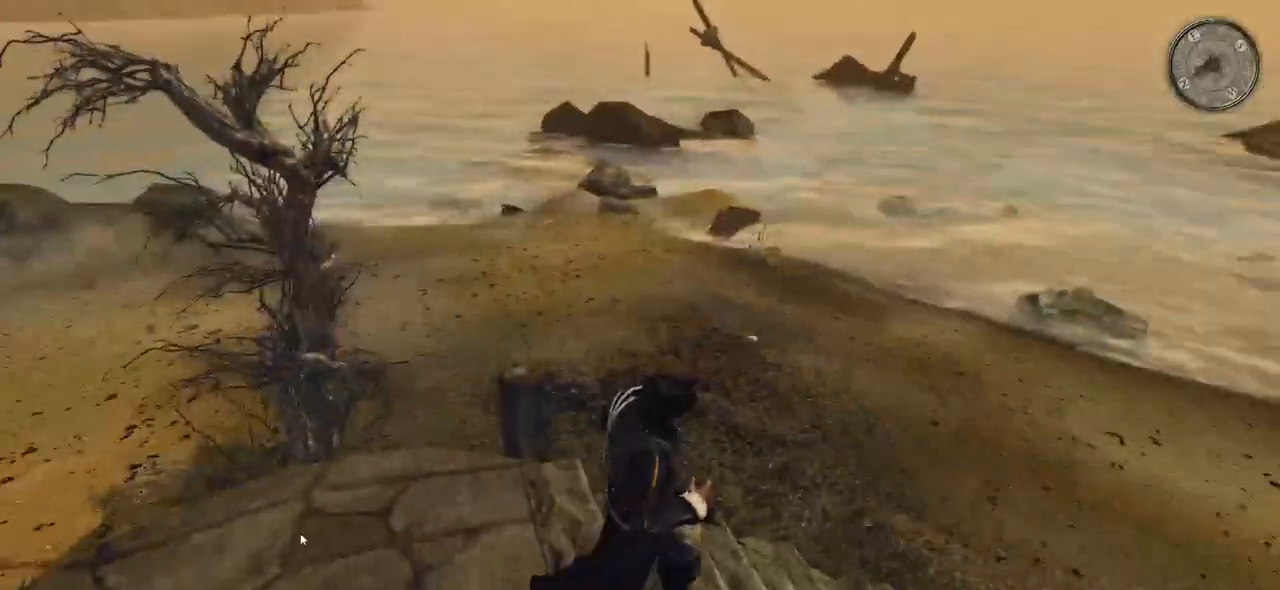
{"keys": ["d", "shift", "w"], "mouse": [], "events": [[100, "w", "down"], [120, "shift", "down"]]}
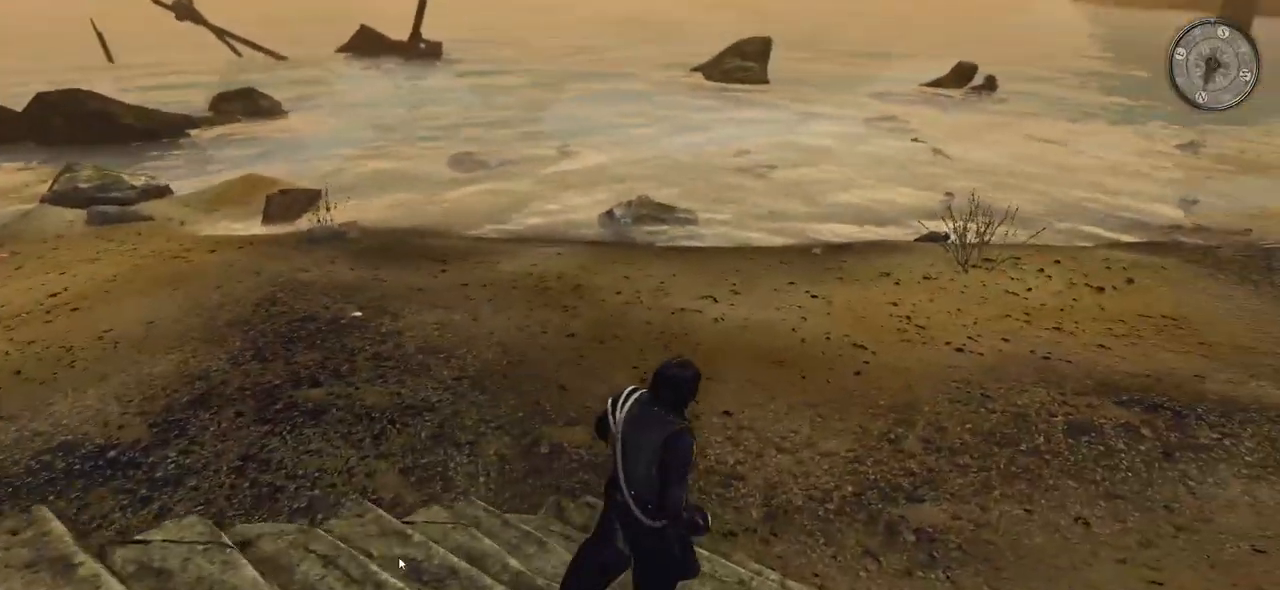
{"keys": ["shift", "w"], "mouse": [], "events": [[80, "d", "up"]]}
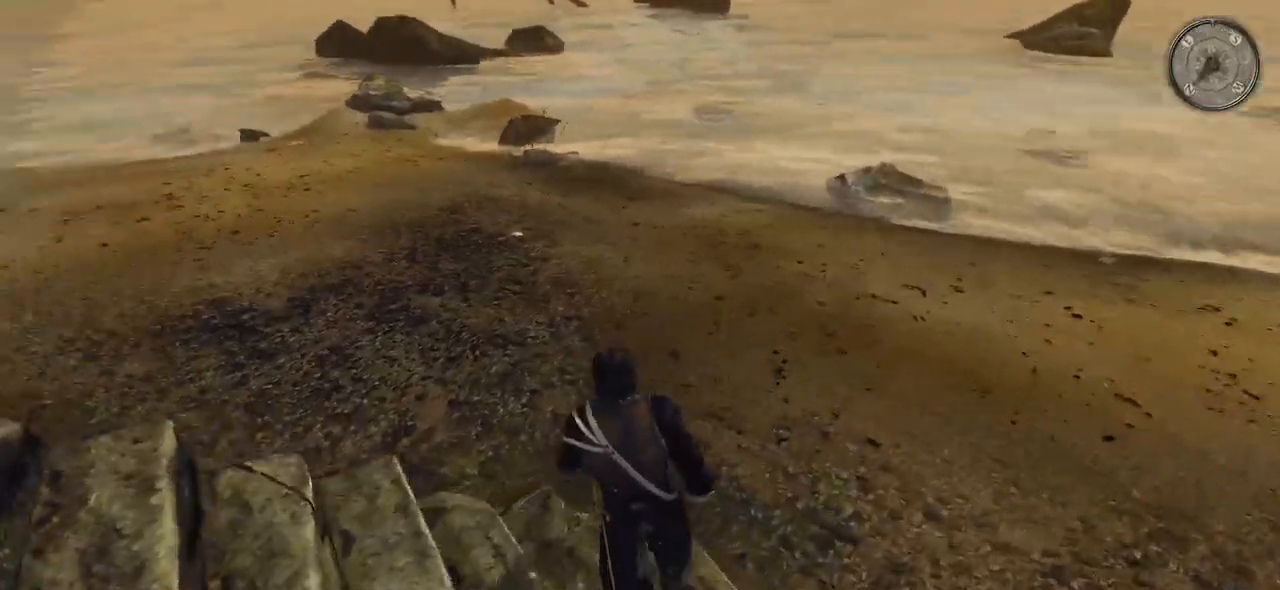
{"keys": ["shift", "w"], "mouse": [], "events": []}
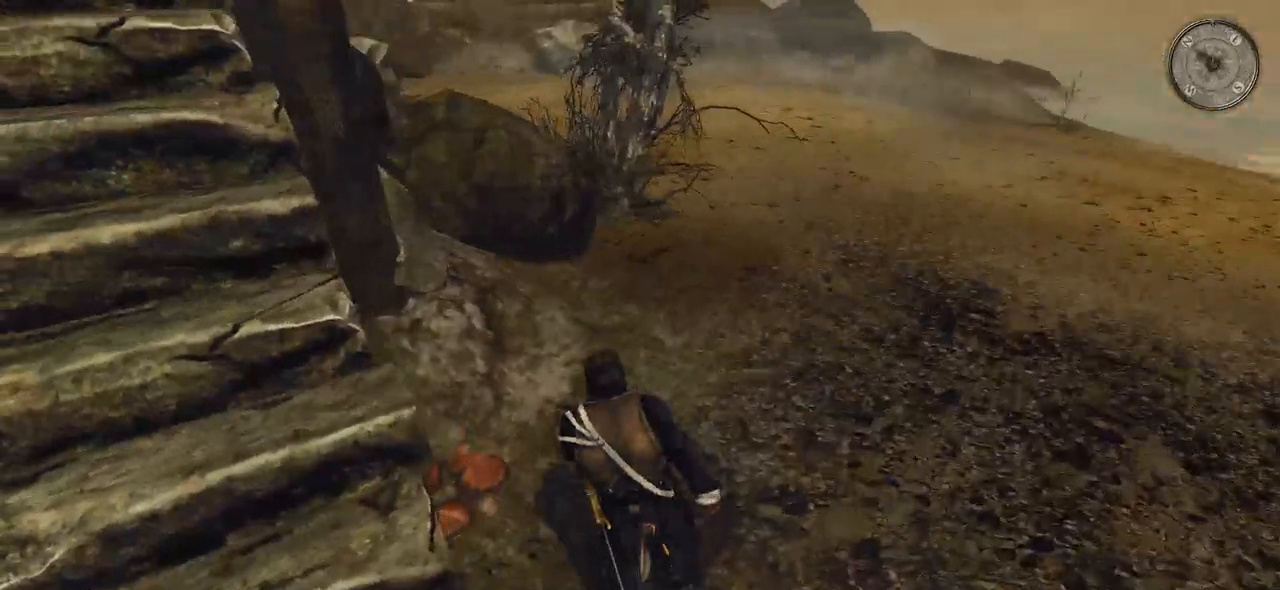
{"keys": ["d", "shift", "w"], "mouse": [], "events": [[340, "d", "down"]]}
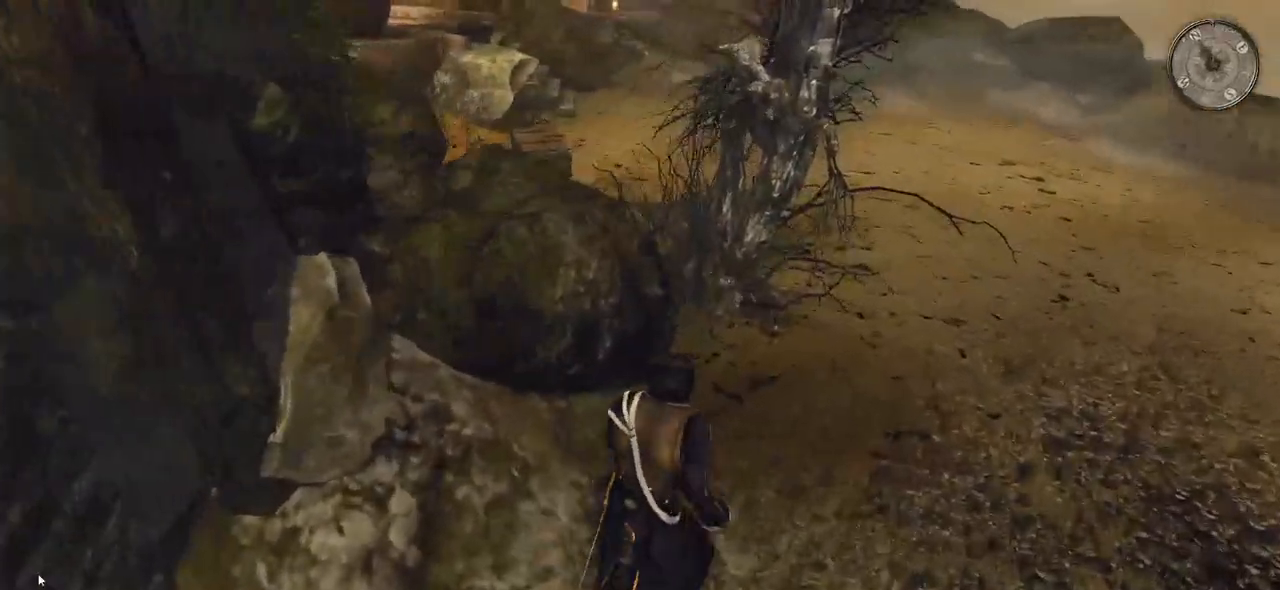
{"keys": ["d", "shift", "w"], "mouse": [], "events": []}
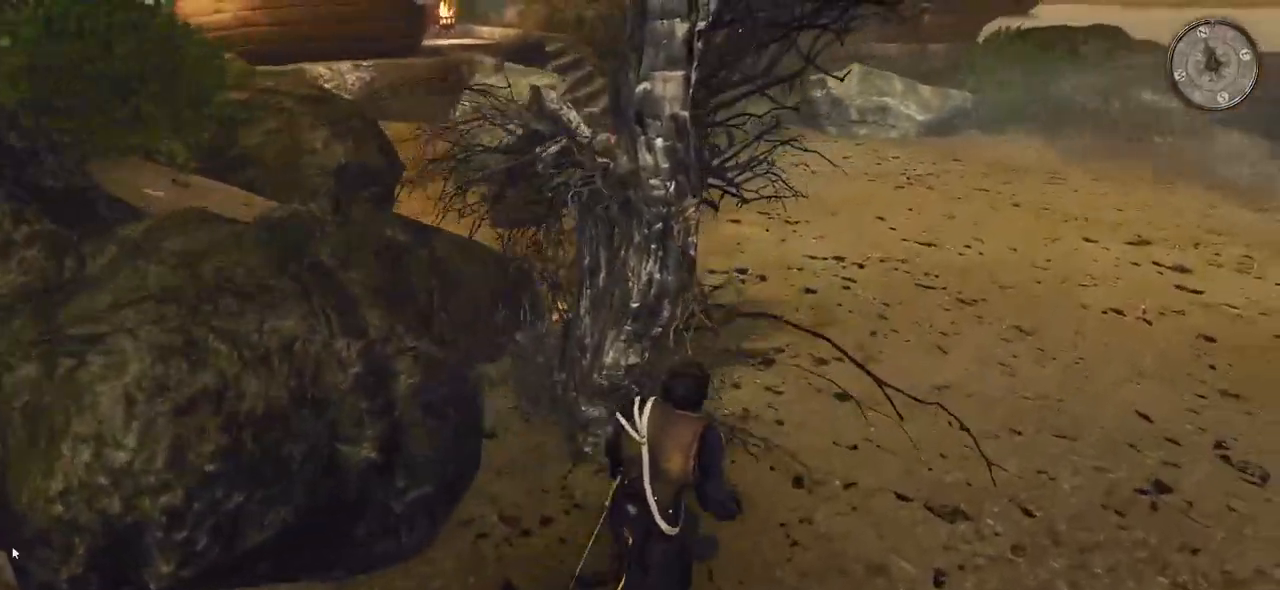
{"keys": ["shift", "w"], "mouse": [], "events": [[200, "d", "up"]]}
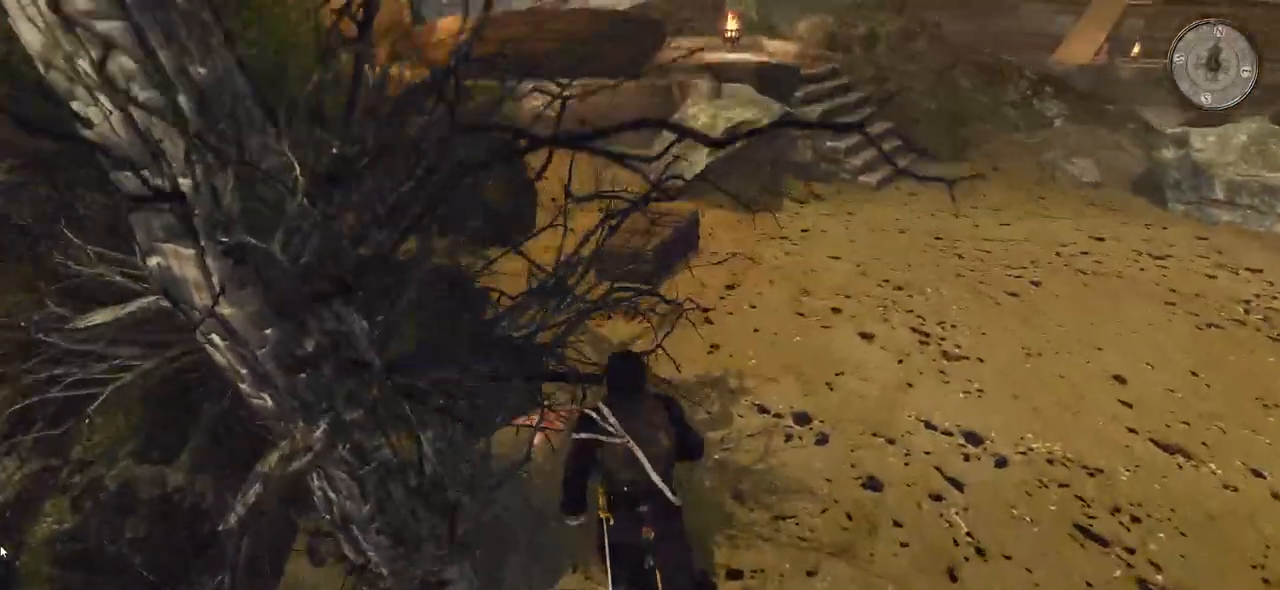
{"keys": ["d", "w"], "mouse": [], "events": [[360, "shift", "up"], [400, "d", "down"]]}
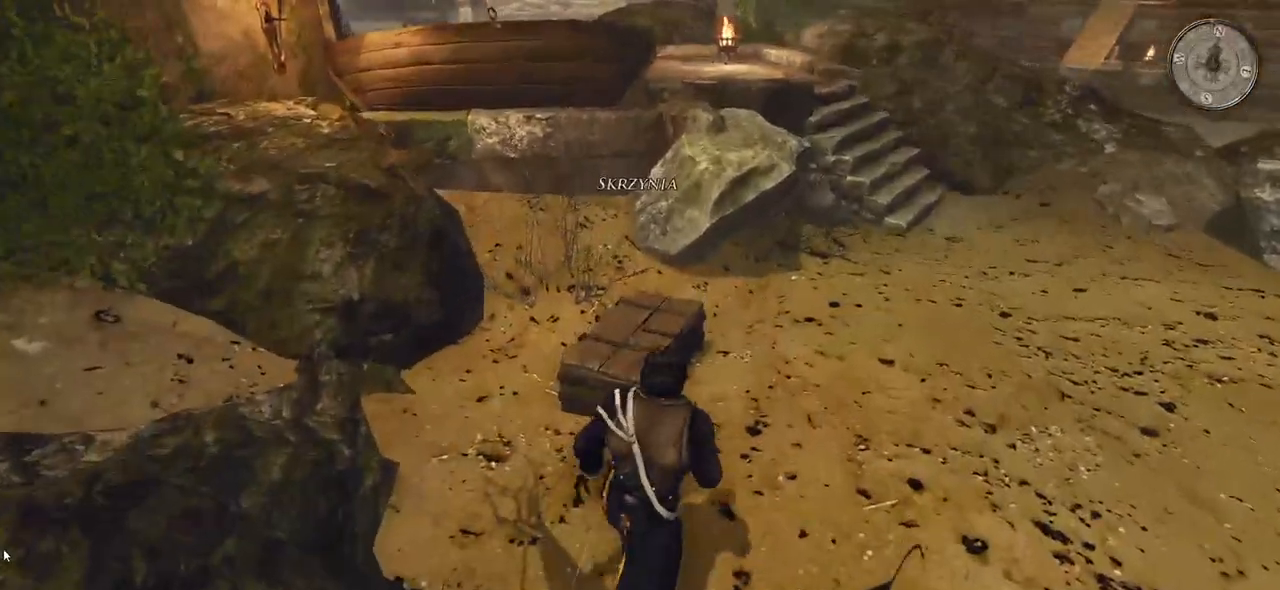
{"keys": [], "mouse": [], "events": [[320, "d", "up"], [340, "mouse_left", "down"], [460, "mouse_left", "up"], [480, "w", "up"]]}
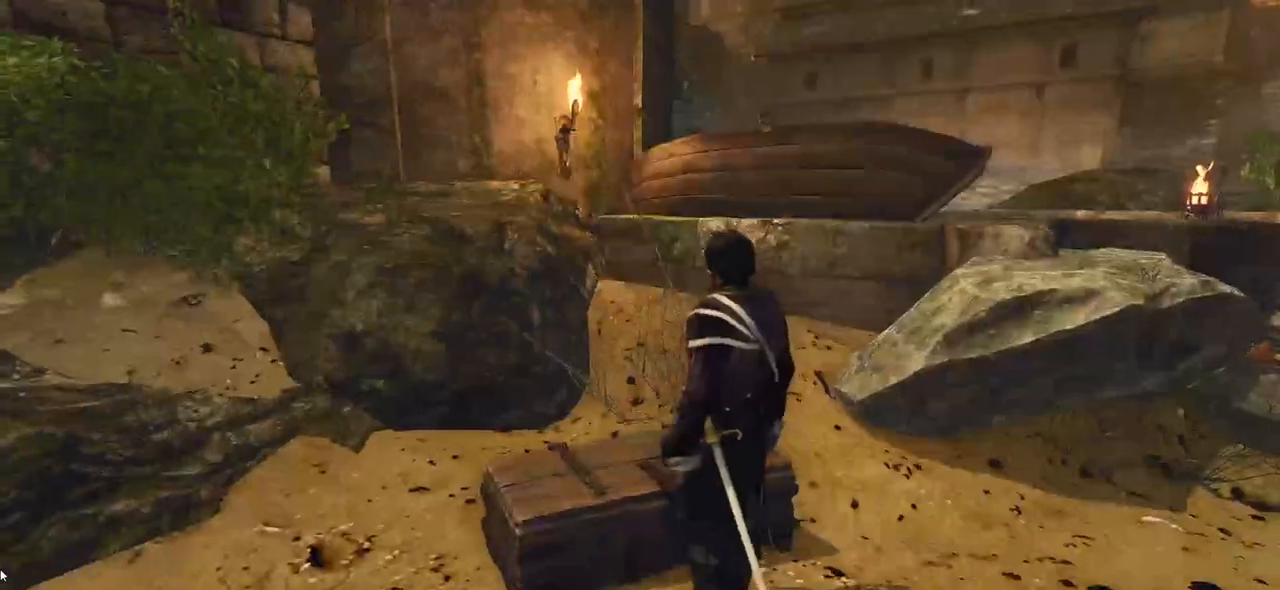
{"keys": [], "mouse": [], "events": []}
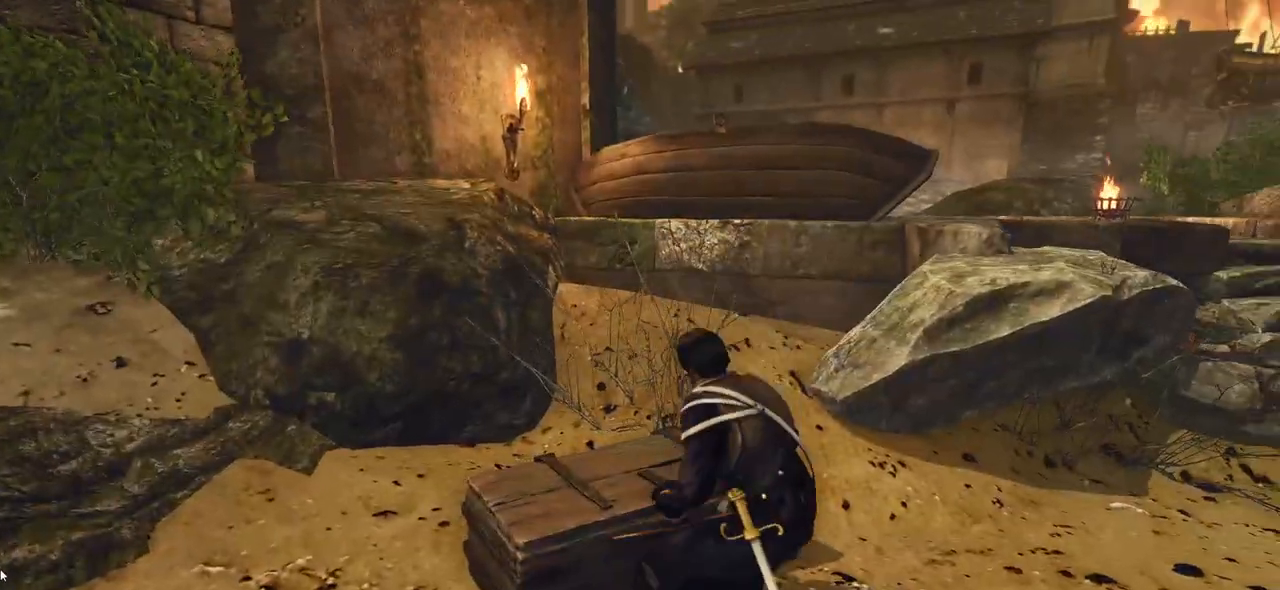
{"keys": [], "mouse": [], "events": []}
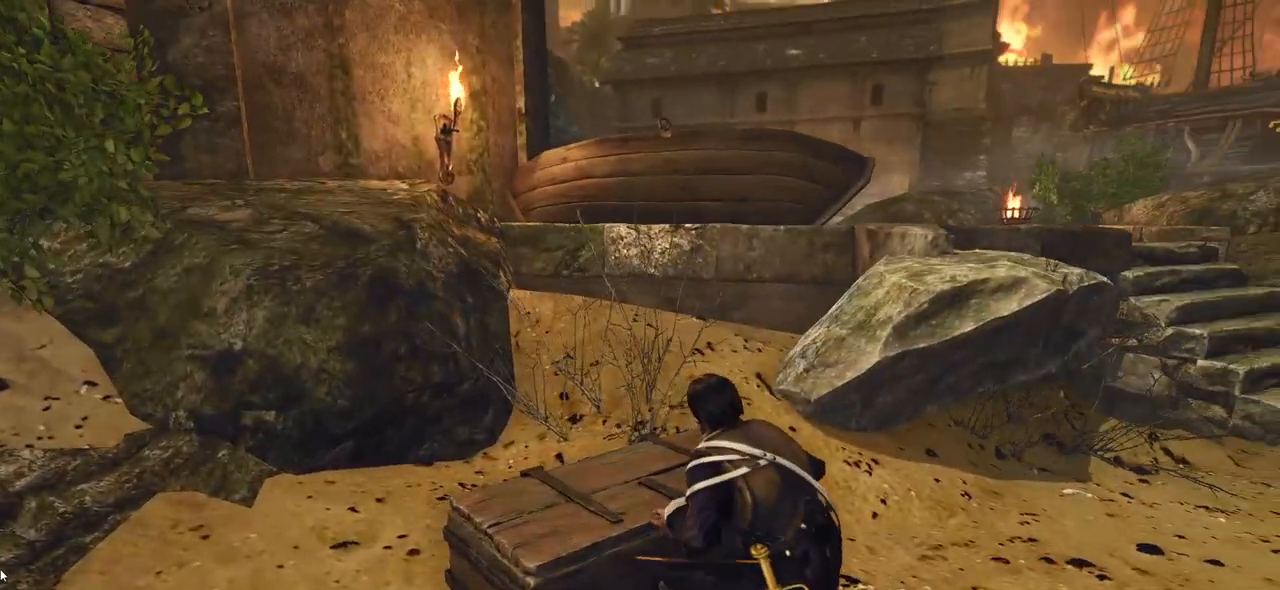
{"keys": [], "mouse": [], "events": []}
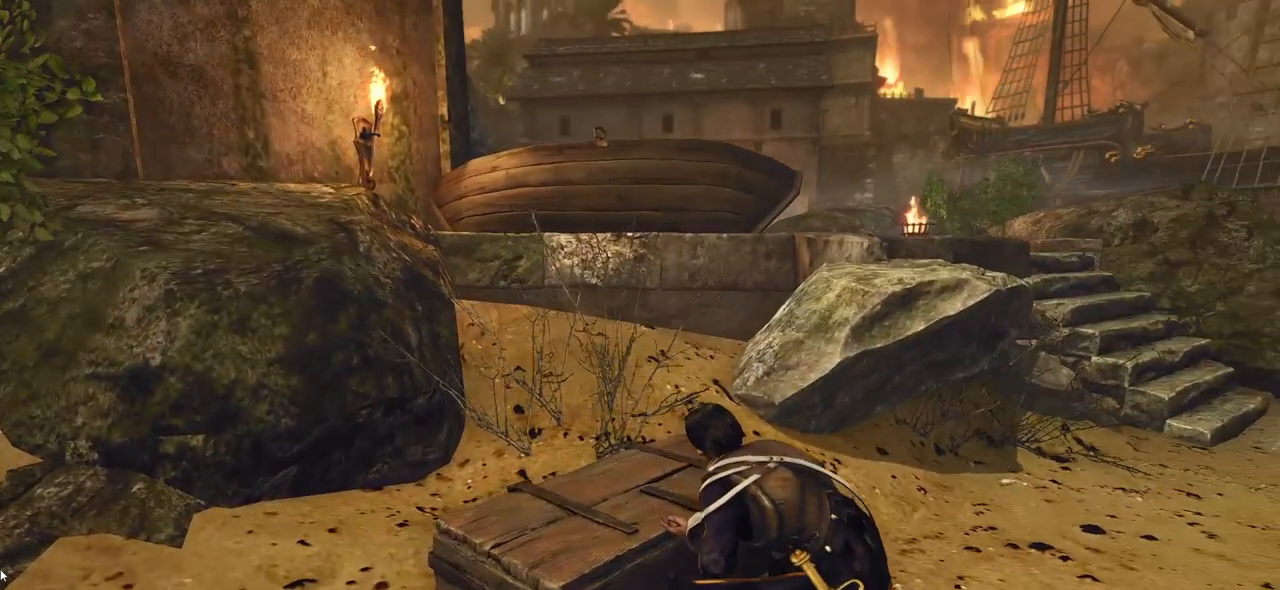
{"keys": [], "mouse": [], "events": []}
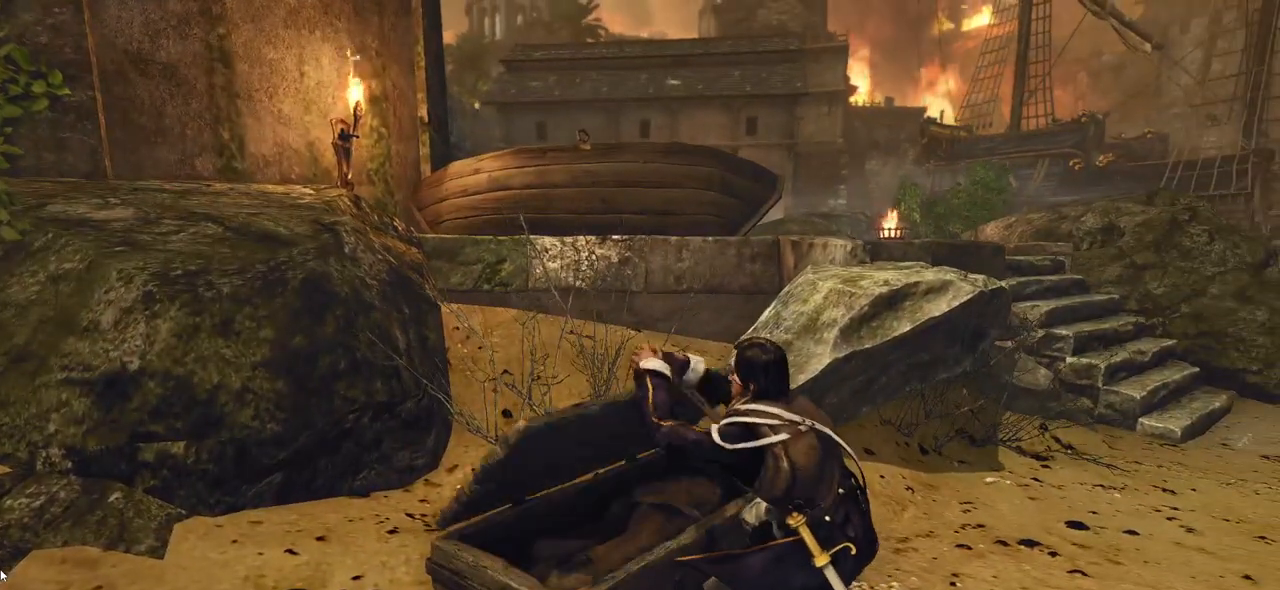
{"keys": [], "mouse": [], "events": []}
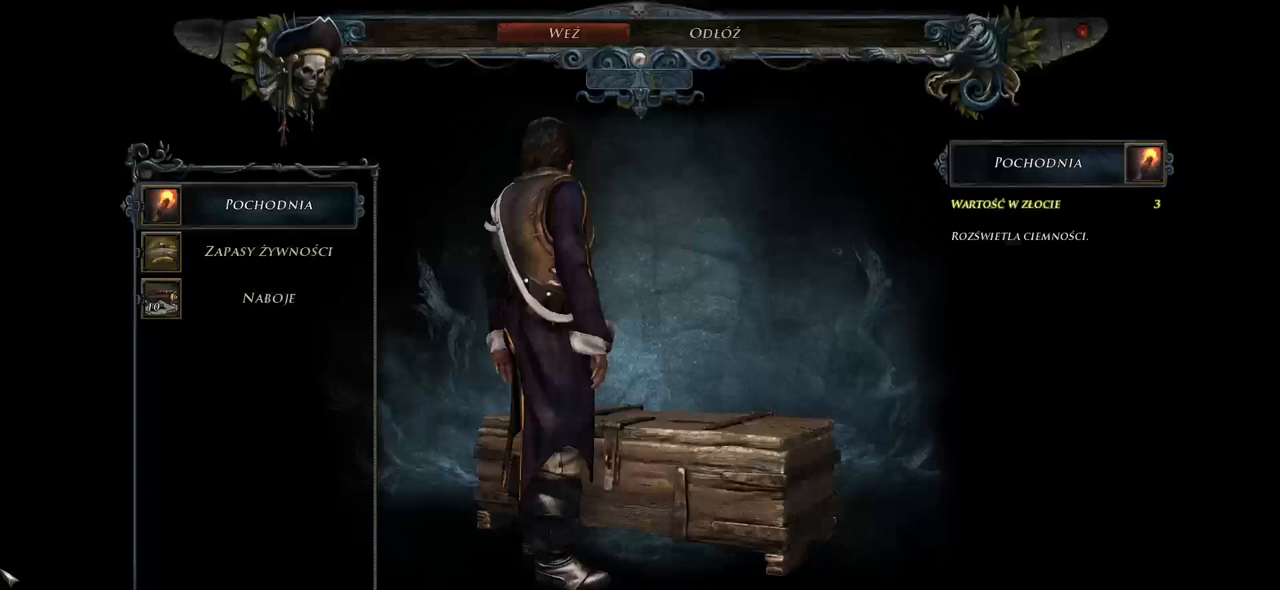
{"keys": [], "mouse": [], "events": []}
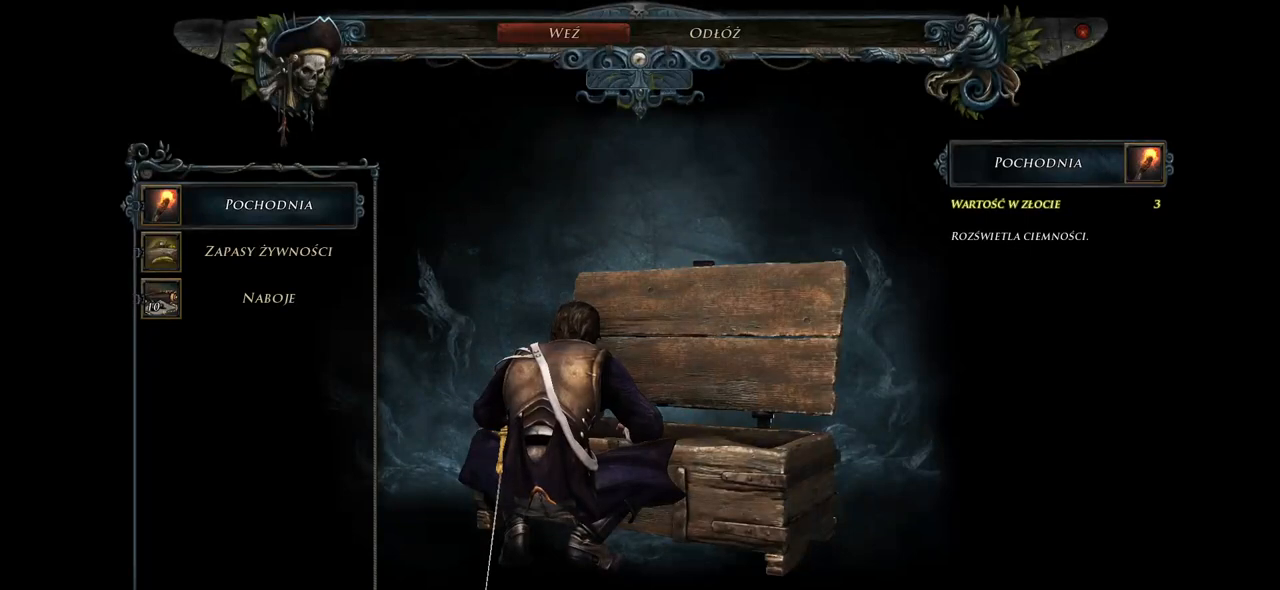
{"keys": [], "mouse": [], "events": []}
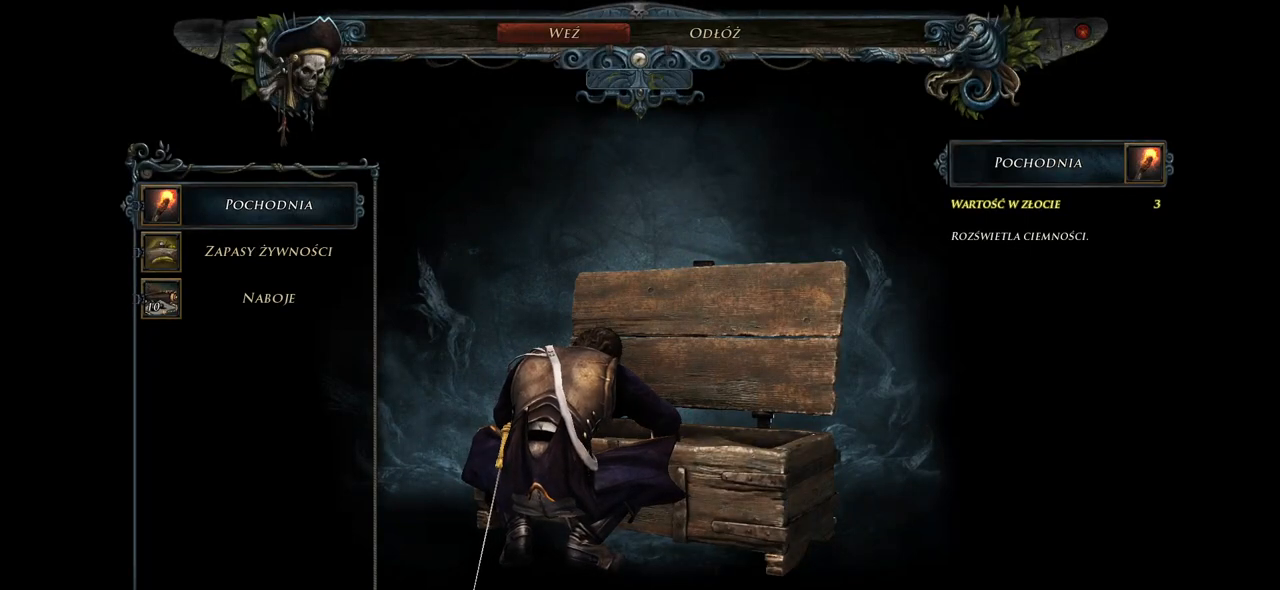
{"keys": [], "mouse": [], "events": []}
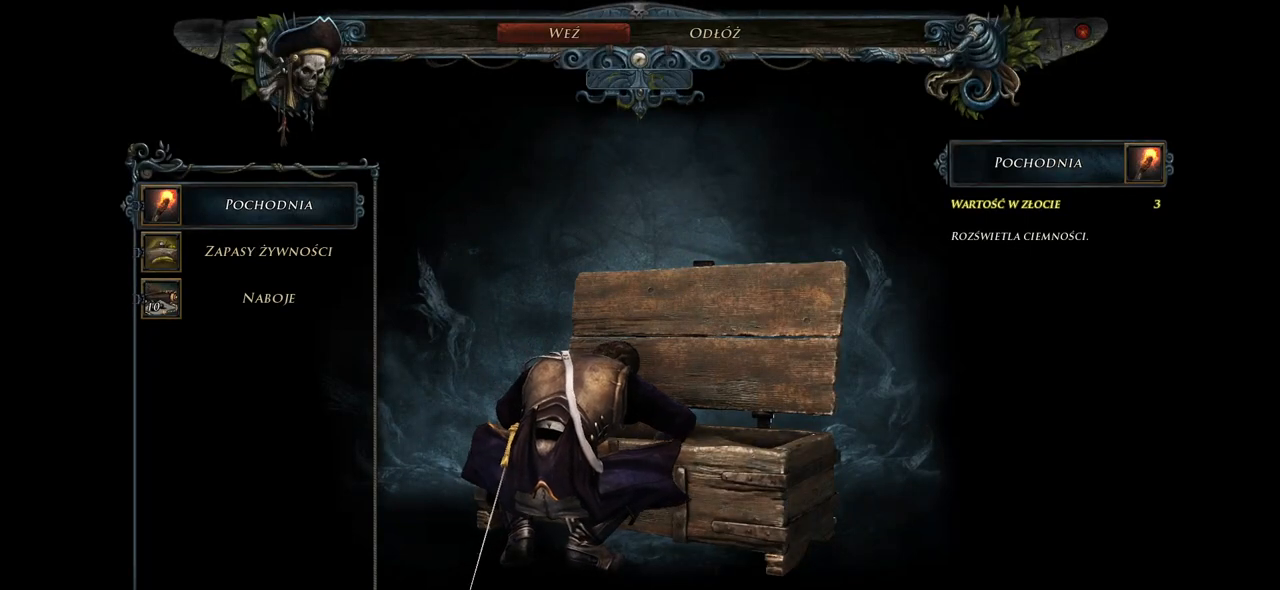
{"keys": [], "mouse": ["left"], "events": [[480, "mouse_left", "down"]]}
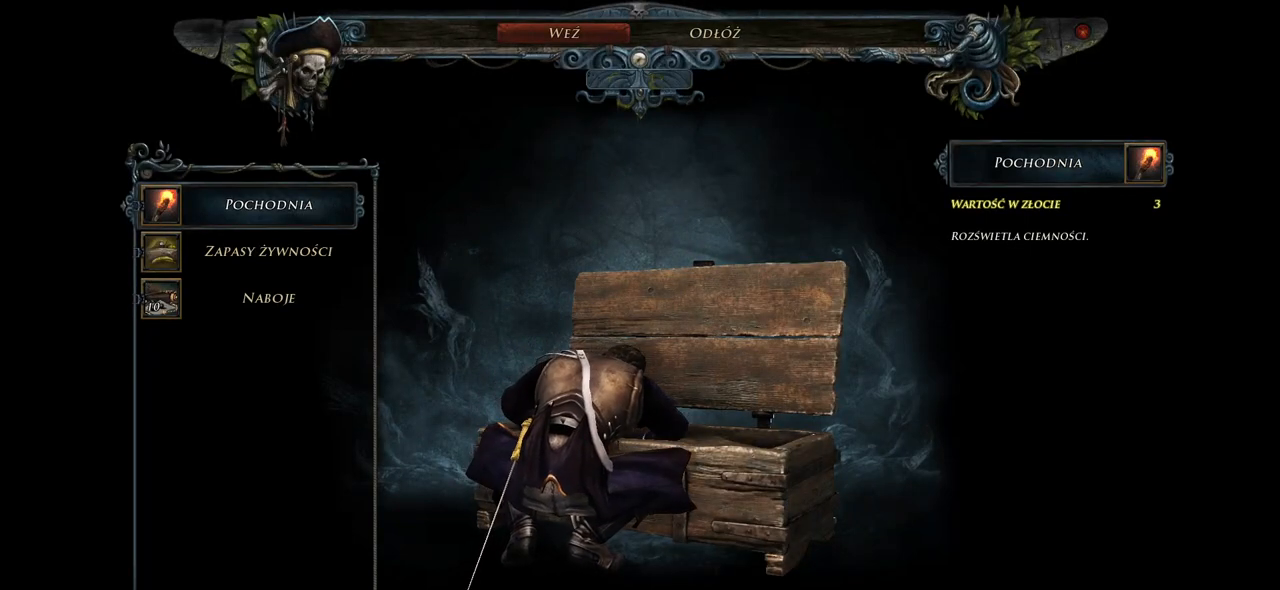
{"keys": [], "mouse": [], "events": [[100, "mouse_left", "up"]]}
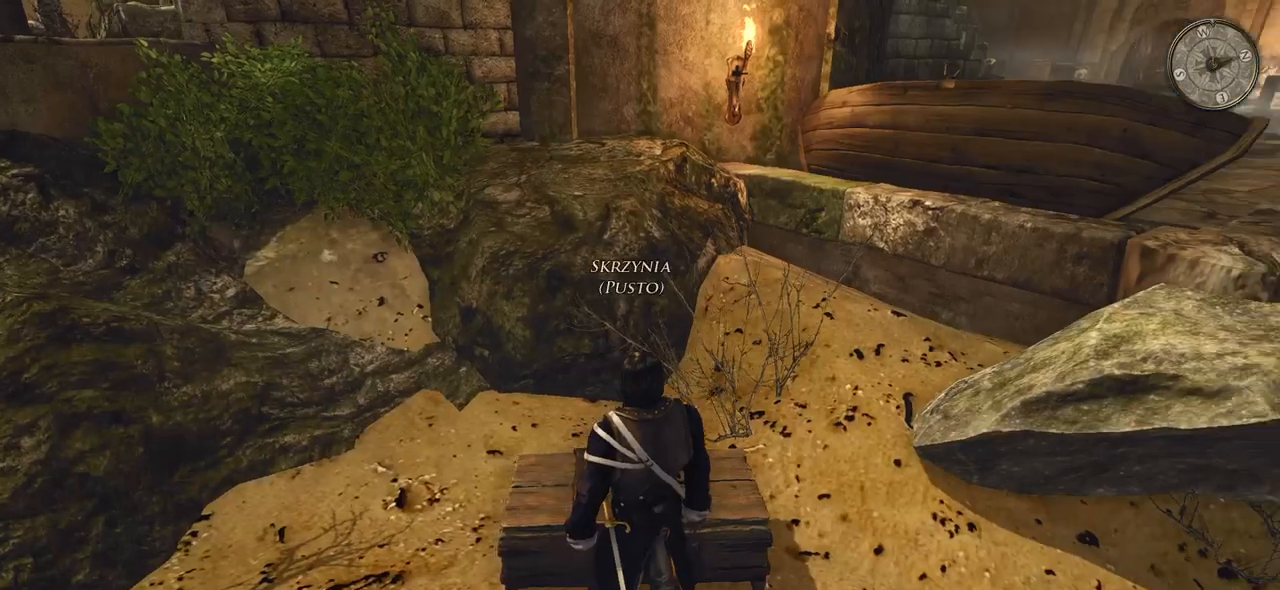
{"keys": ["w"], "mouse": [], "events": [[160, "w", "down"]]}
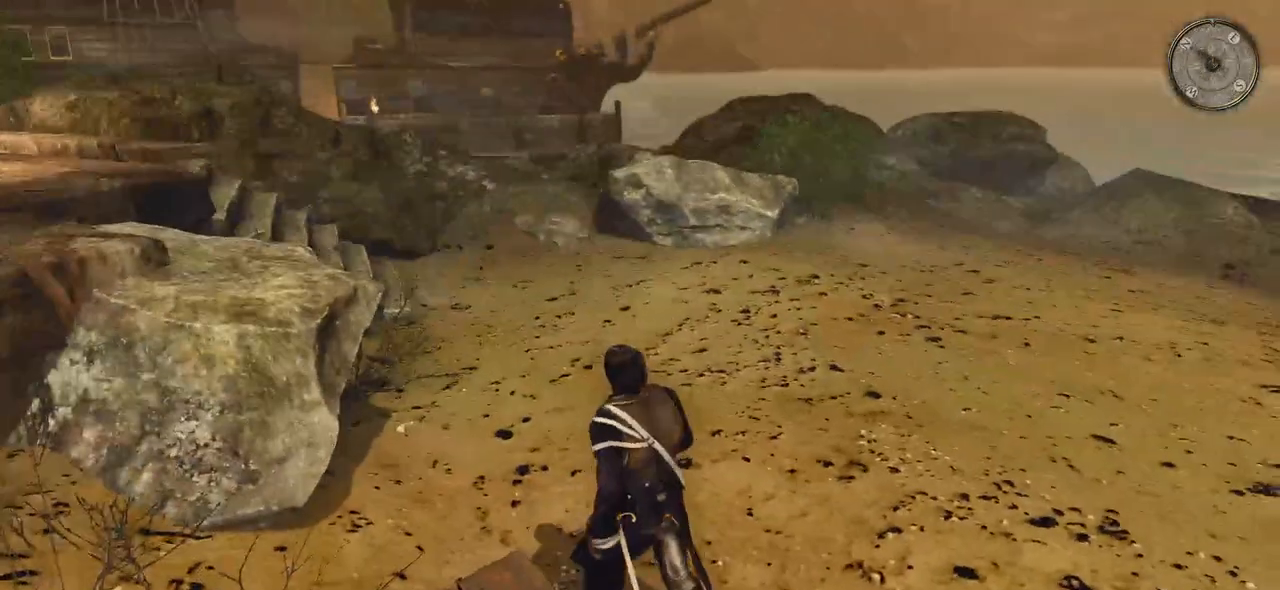
{"keys": ["shift", "w"], "mouse": [], "events": [[380, "shift", "down"]]}
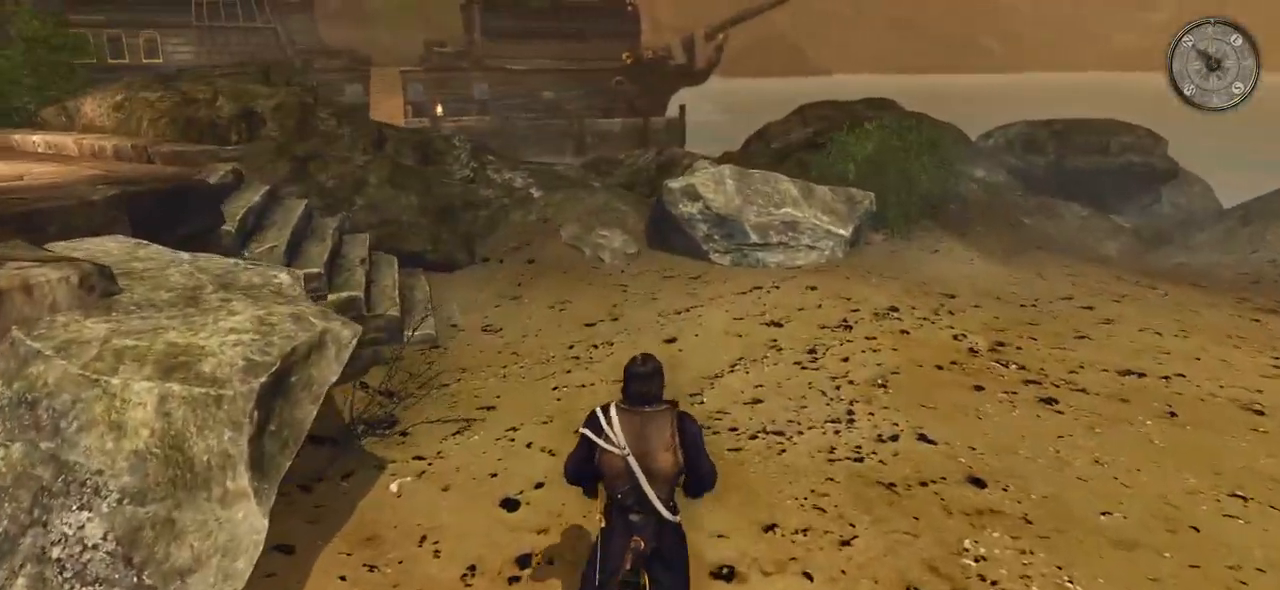
{"keys": ["shift", "w"], "mouse": [], "events": []}
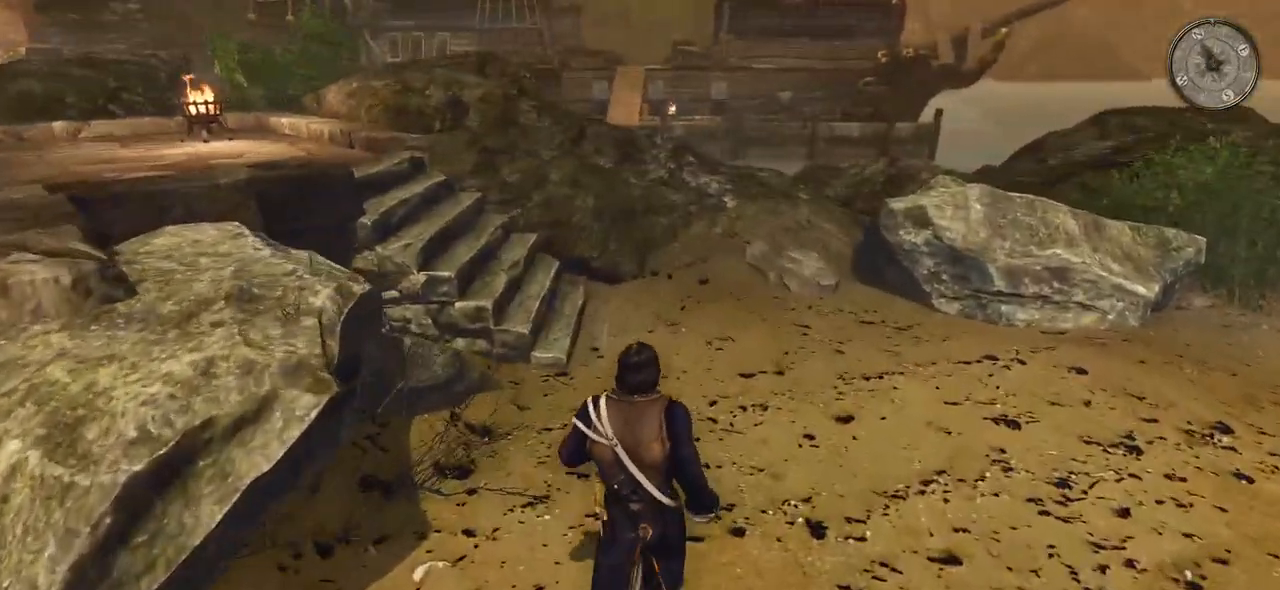
{"keys": ["shift", "w"], "mouse": [], "events": []}
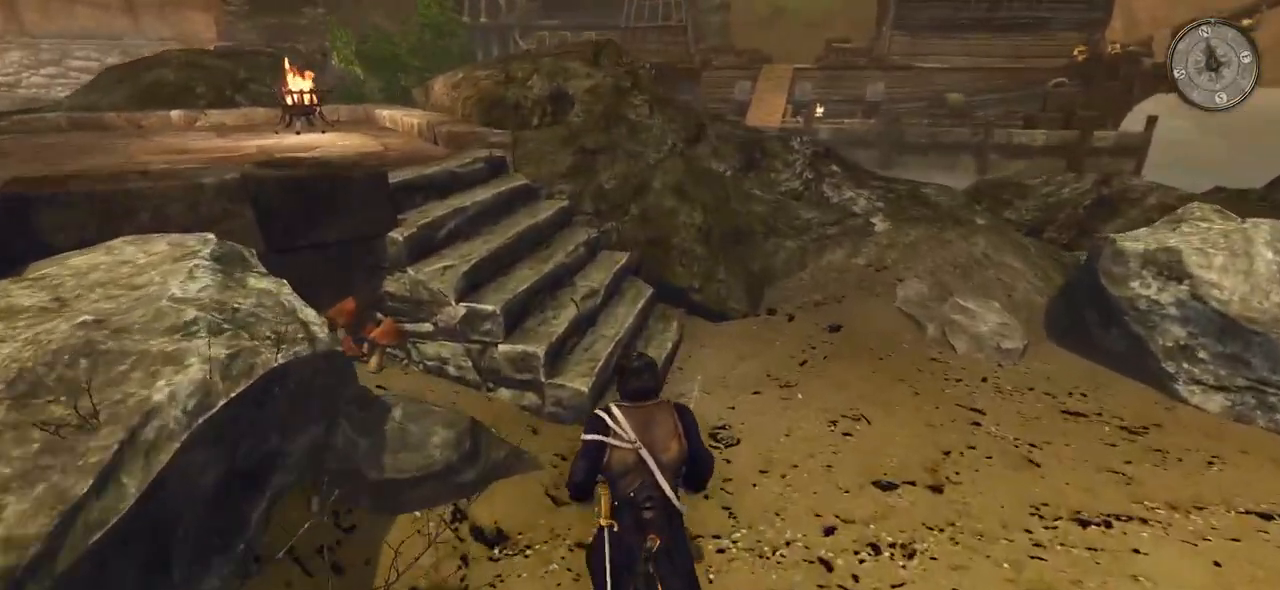
{"keys": ["w"], "mouse": [], "events": [[460, "shift", "up"]]}
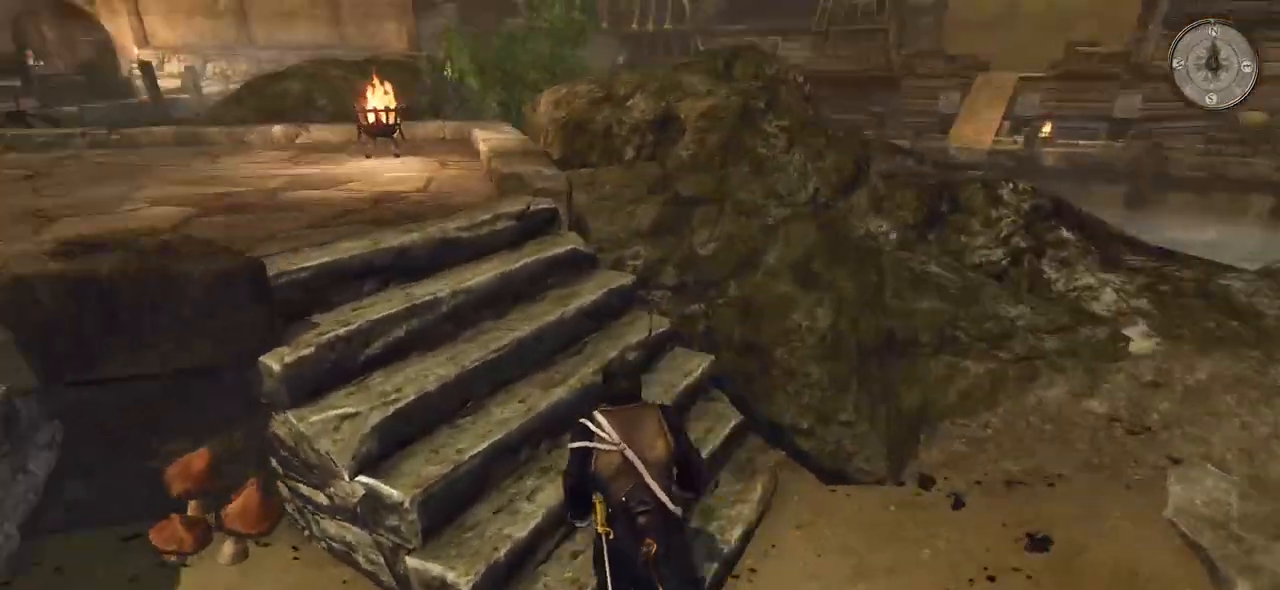
{"keys": ["w"], "mouse": [], "events": []}